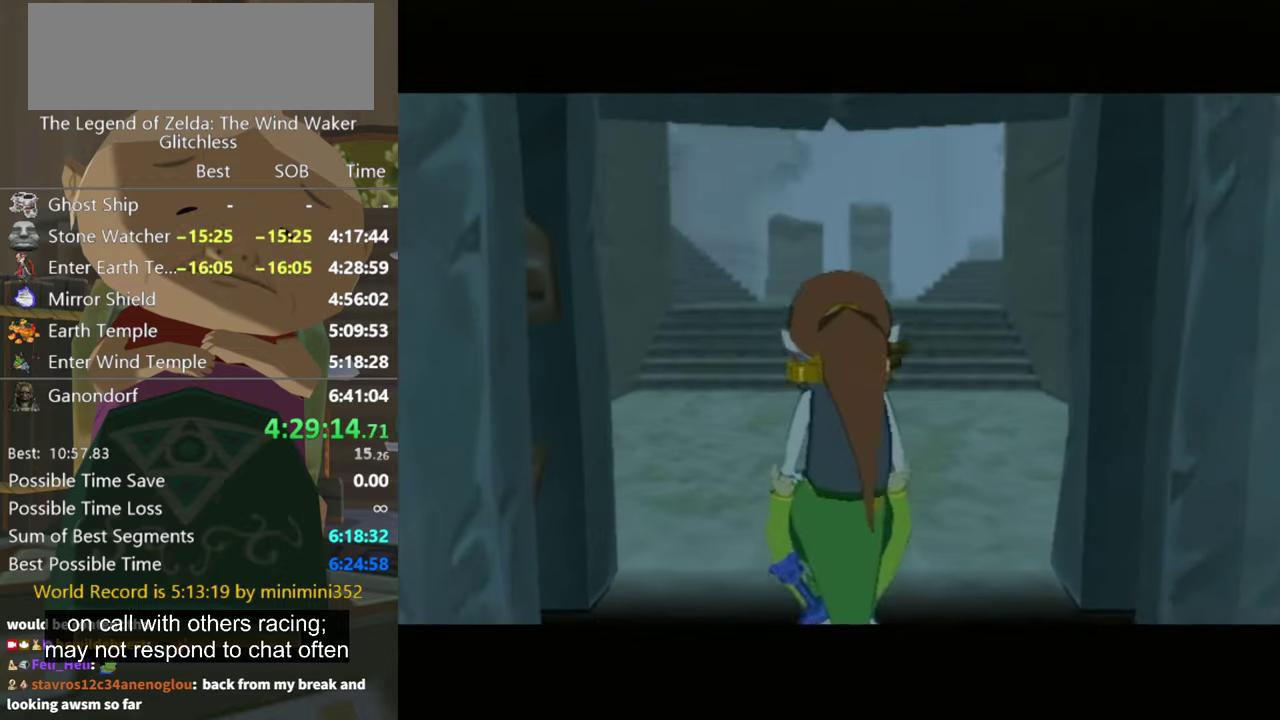
Gameplay with a controller (Nintendo layout); each line is a JSON object with the inputs held at the frame after it. "events" lists button and stick changes between this image and that frame as [ms after this image, input, new state], when the widget could be followed in between. Not read: L3 R3.
{"buttons": [], "left_stick": "up", "right_stick": "center", "events": [[134, "left_stick", "center"], [434, "left_stick", "up"]]}
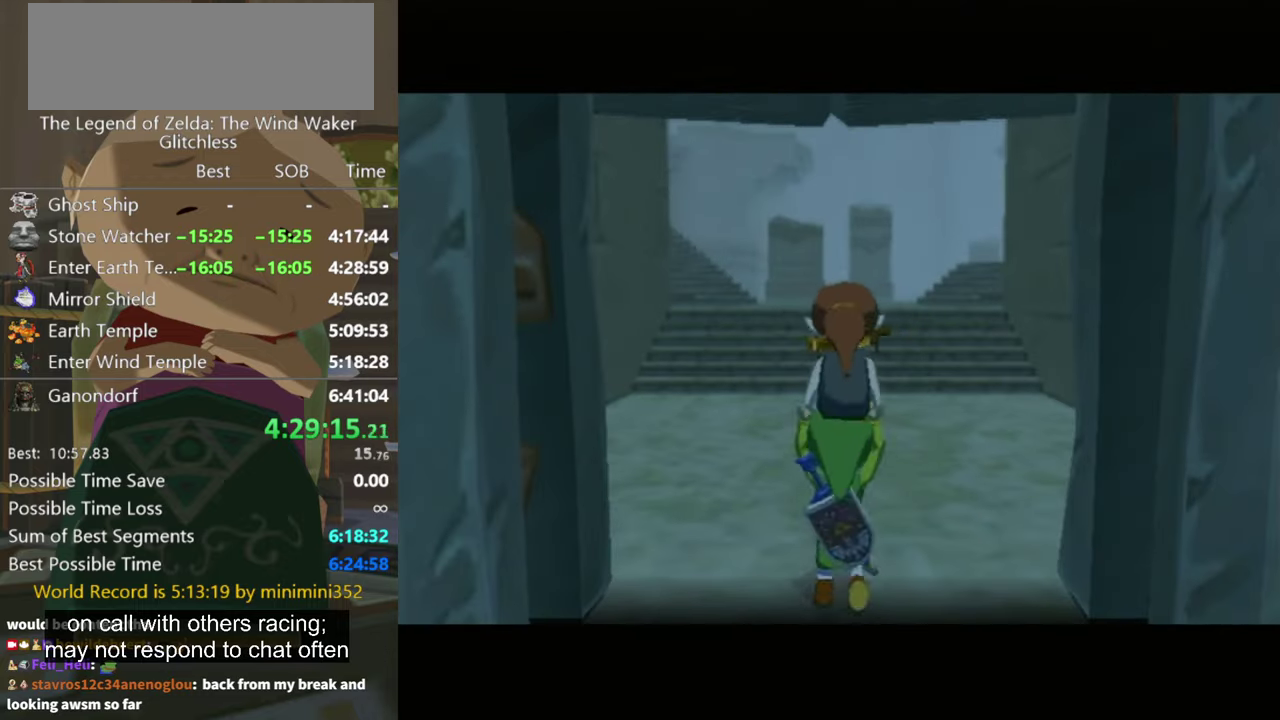
{"buttons": [], "left_stick": "up-left", "right_stick": "center", "events": [[67, "right_stick", "right"], [267, "right_stick", "center"], [500, "left_stick", "up-left"]]}
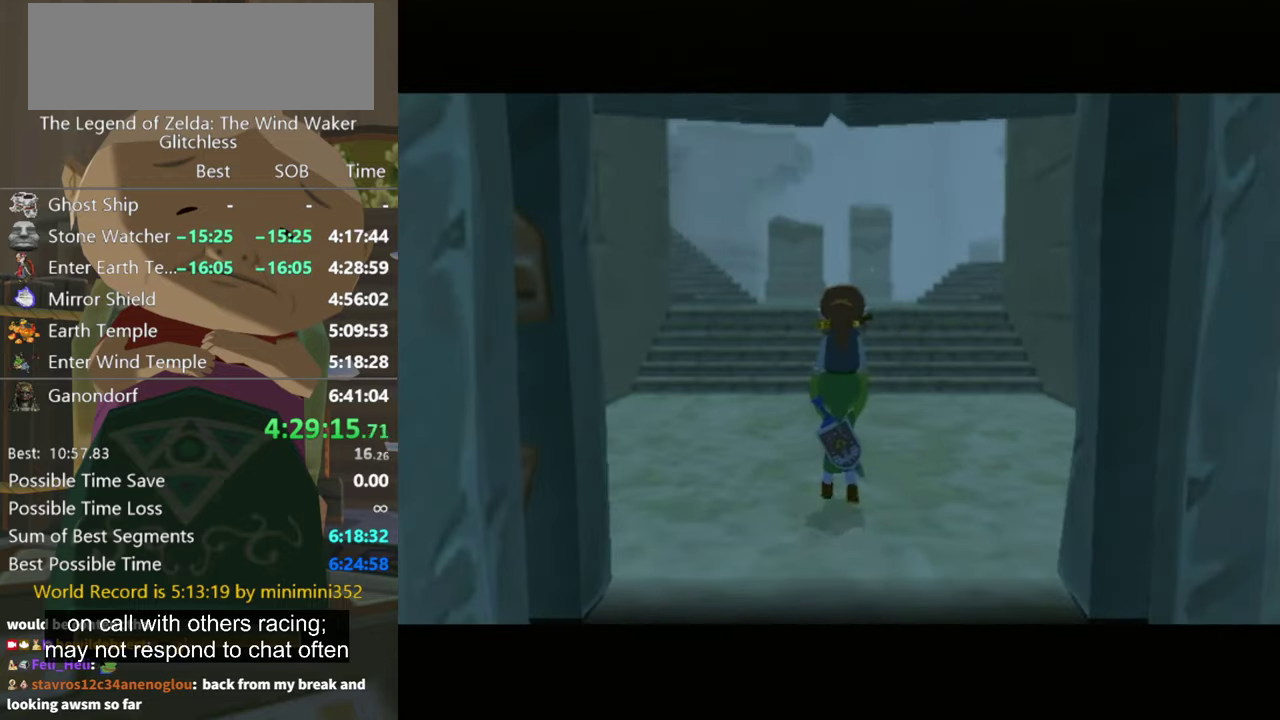
{"buttons": [], "left_stick": "up-left", "right_stick": "down-right", "events": [[367, "right_stick", "down-right"]]}
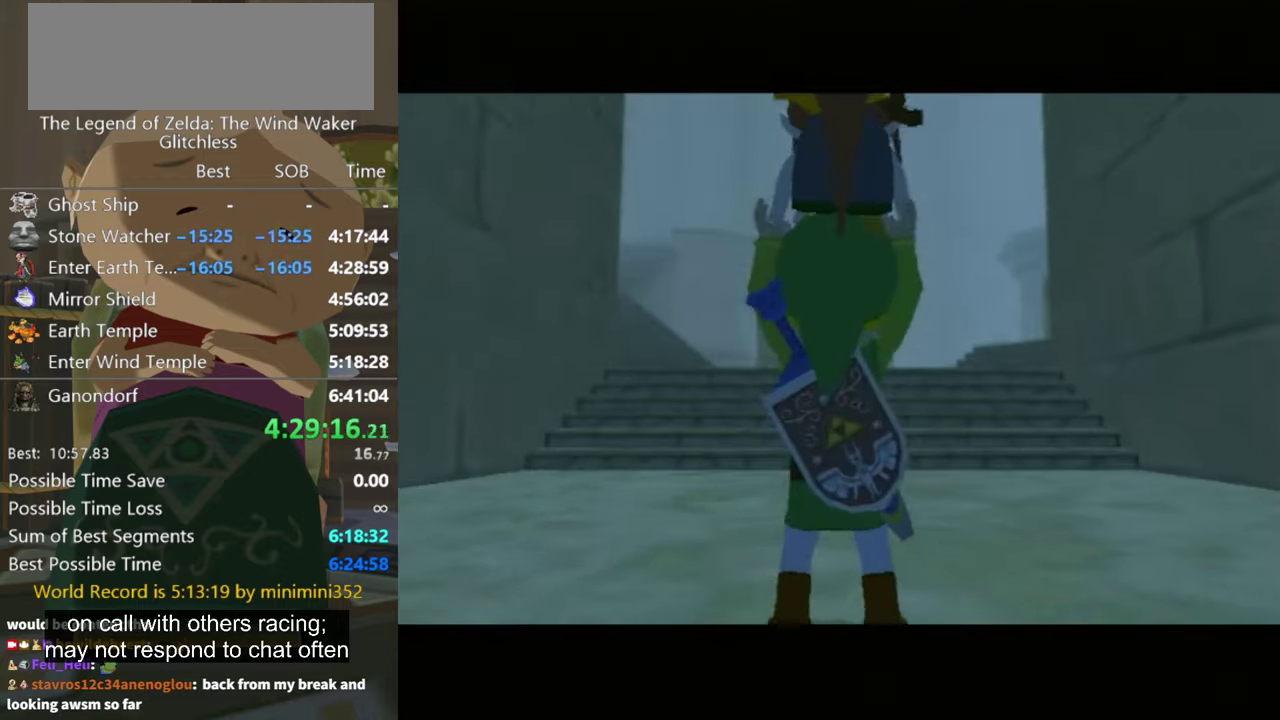
{"buttons": [], "left_stick": "up-left", "right_stick": "down-right", "events": [[67, "right_stick", "down"], [500, "right_stick", "down-right"]]}
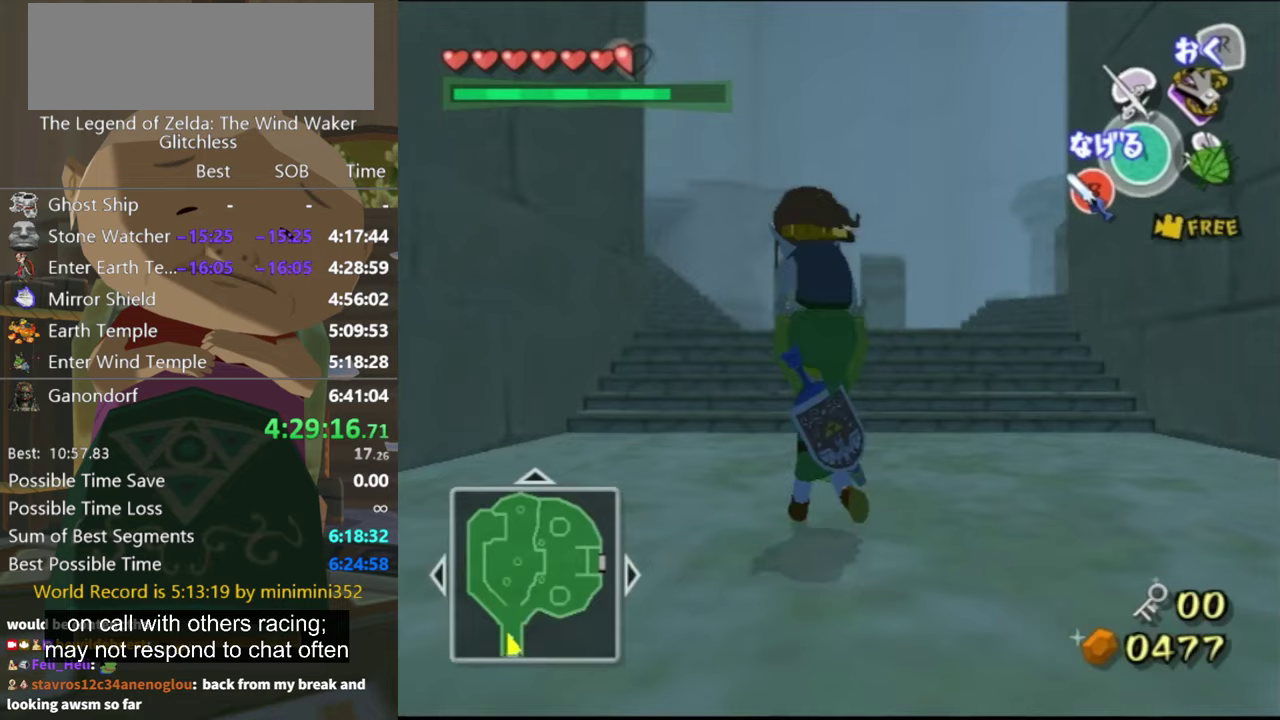
{"buttons": [], "left_stick": "up", "right_stick": "center", "events": [[167, "right_stick", "center"], [233, "right_stick", "down-right"], [333, "left_stick", "up"], [433, "right_stick", "center"]]}
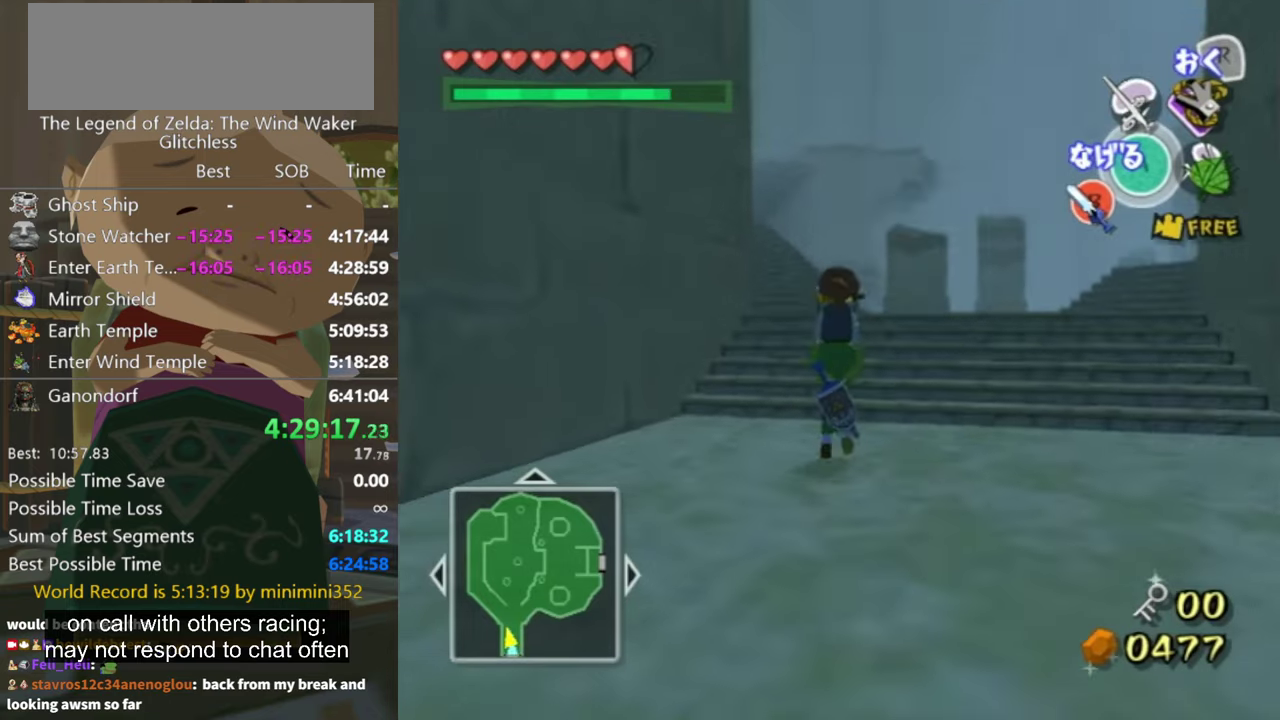
{"buttons": [], "left_stick": "up-left", "right_stick": "center", "events": [[367, "left_stick", "up-left"]]}
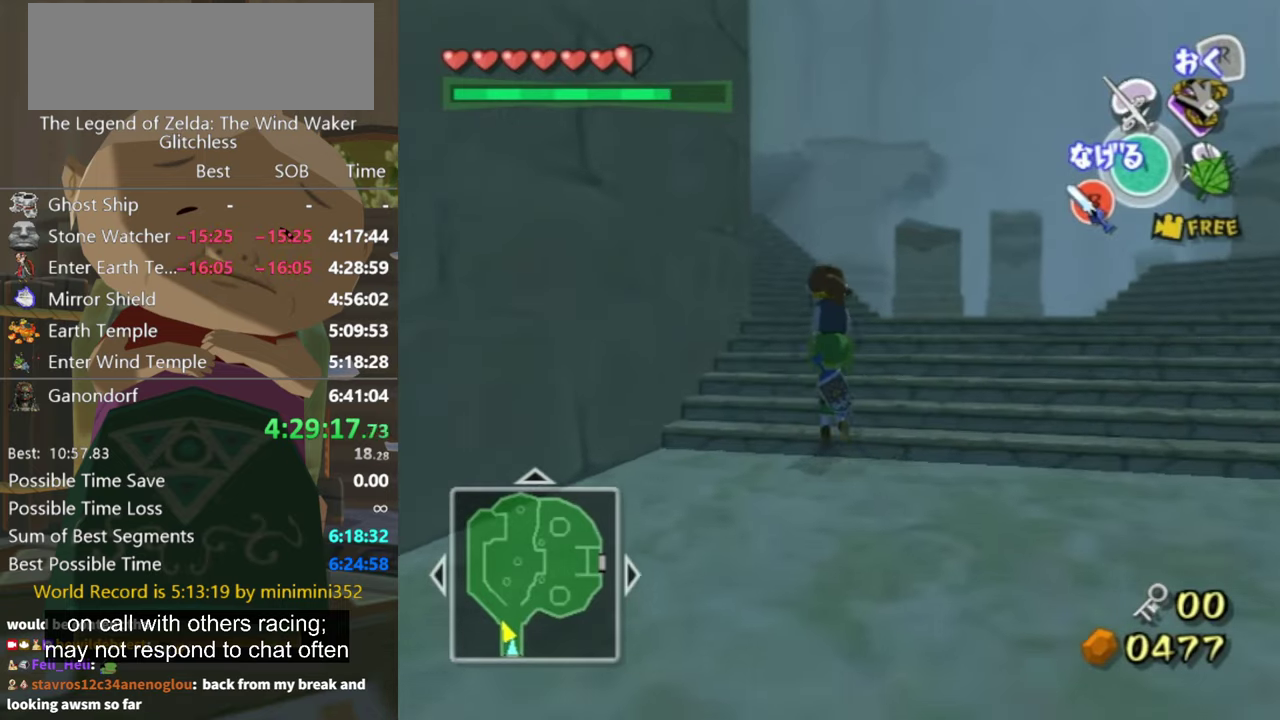
{"buttons": [], "left_stick": "up", "right_stick": "center", "events": [[100, "left_stick", "up"]]}
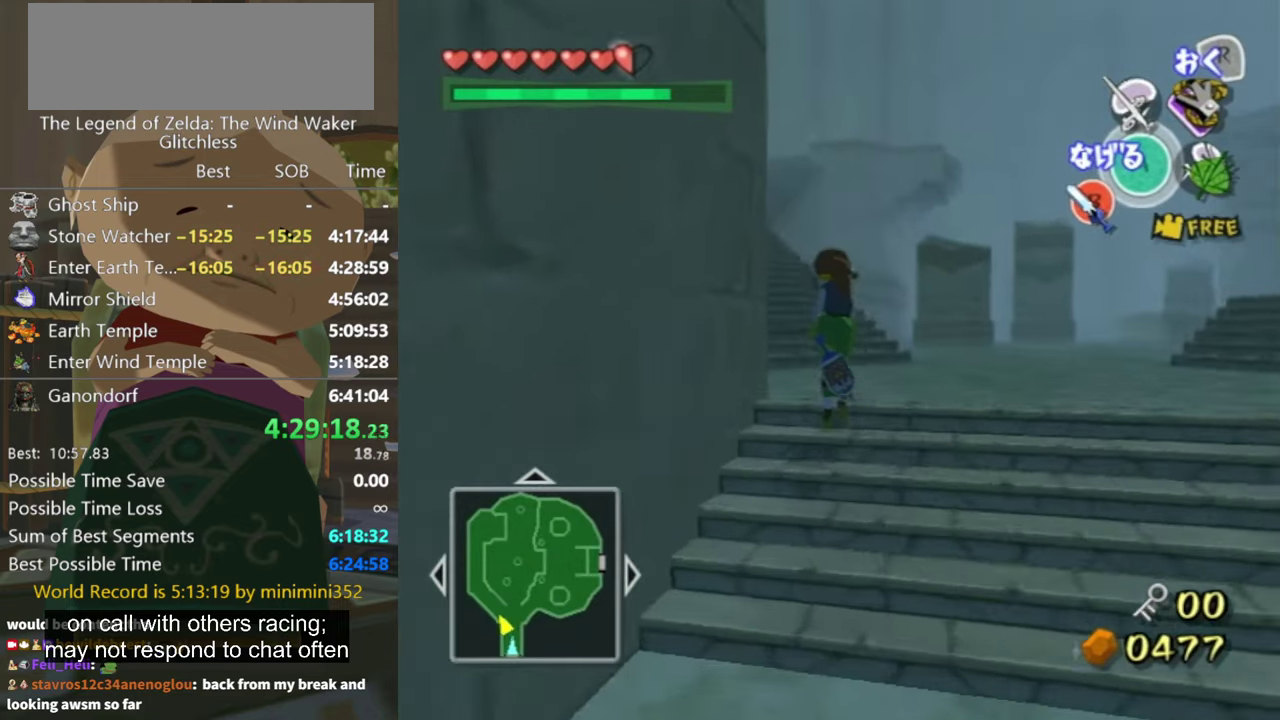
{"buttons": [], "left_stick": "up-left", "right_stick": "center", "events": [[400, "left_stick", "up-left"]]}
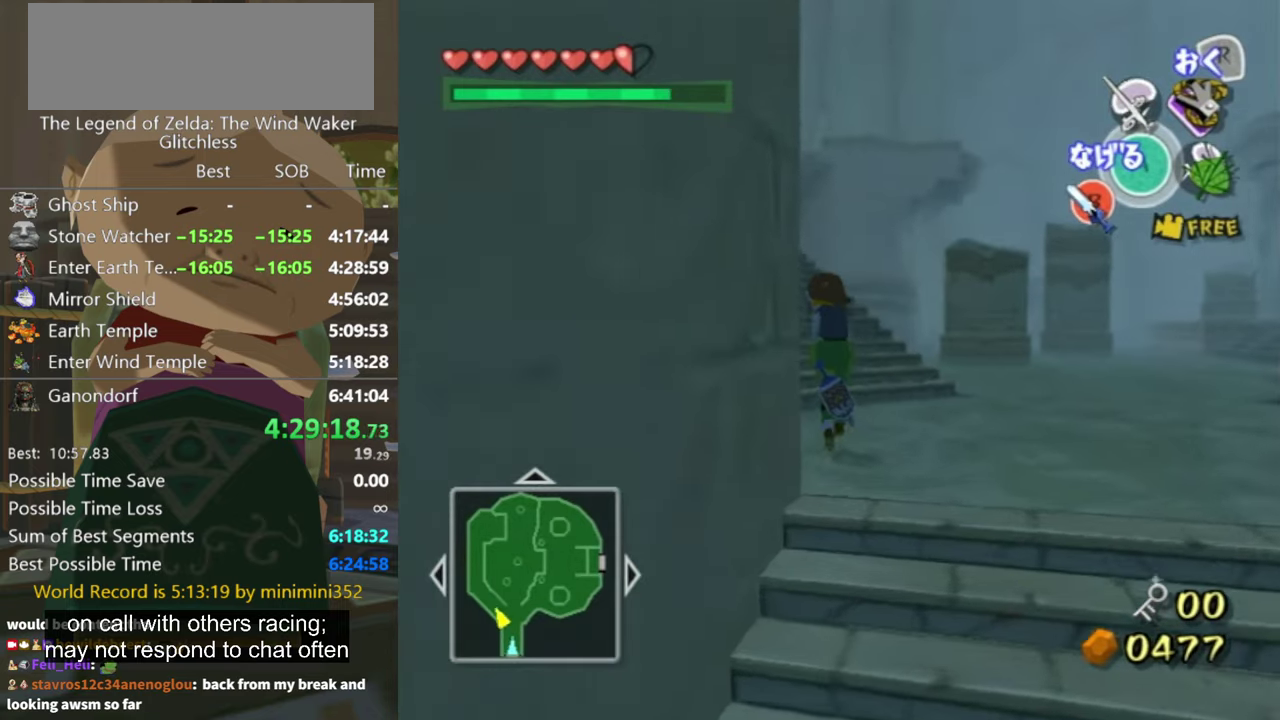
{"buttons": [], "left_stick": "up-left", "right_stick": "down-left", "events": [[433, "right_stick", "down-left"]]}
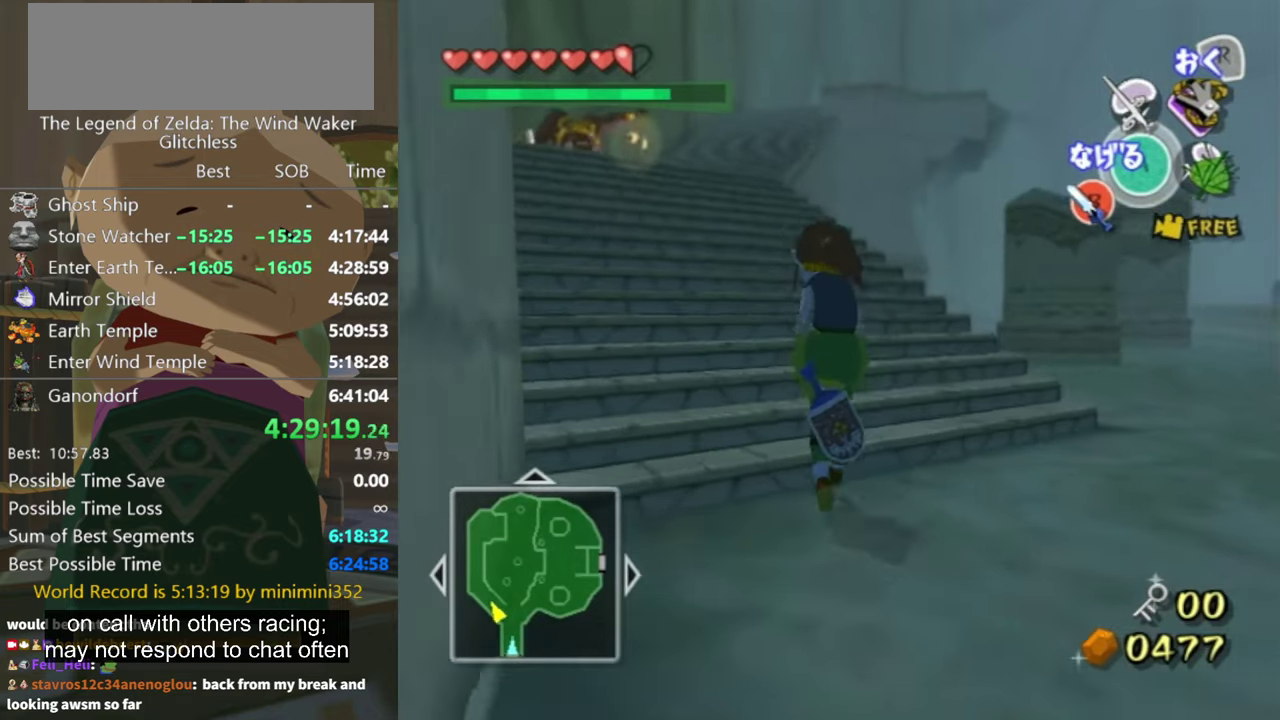
{"buttons": [], "left_stick": "up-left", "right_stick": "center", "events": [[100, "right_stick", "center"]]}
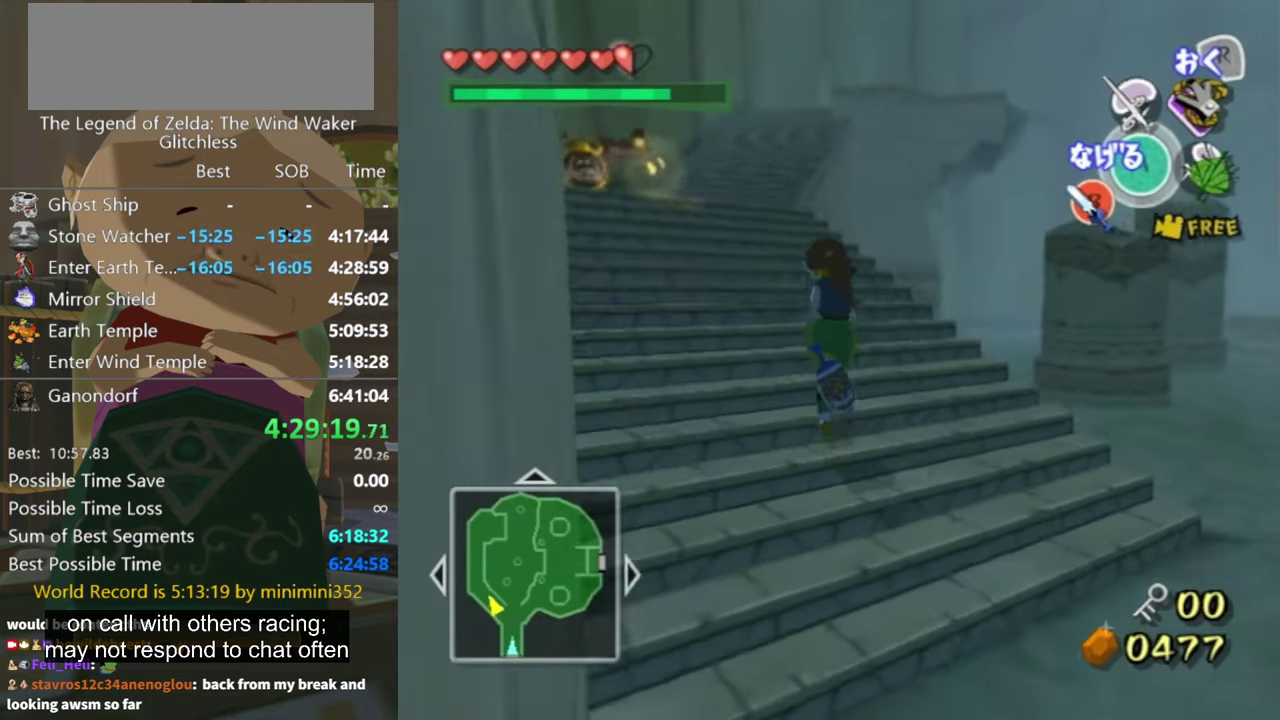
{"buttons": [], "left_stick": "up", "right_stick": "center", "events": [[67, "left_stick", "up"]]}
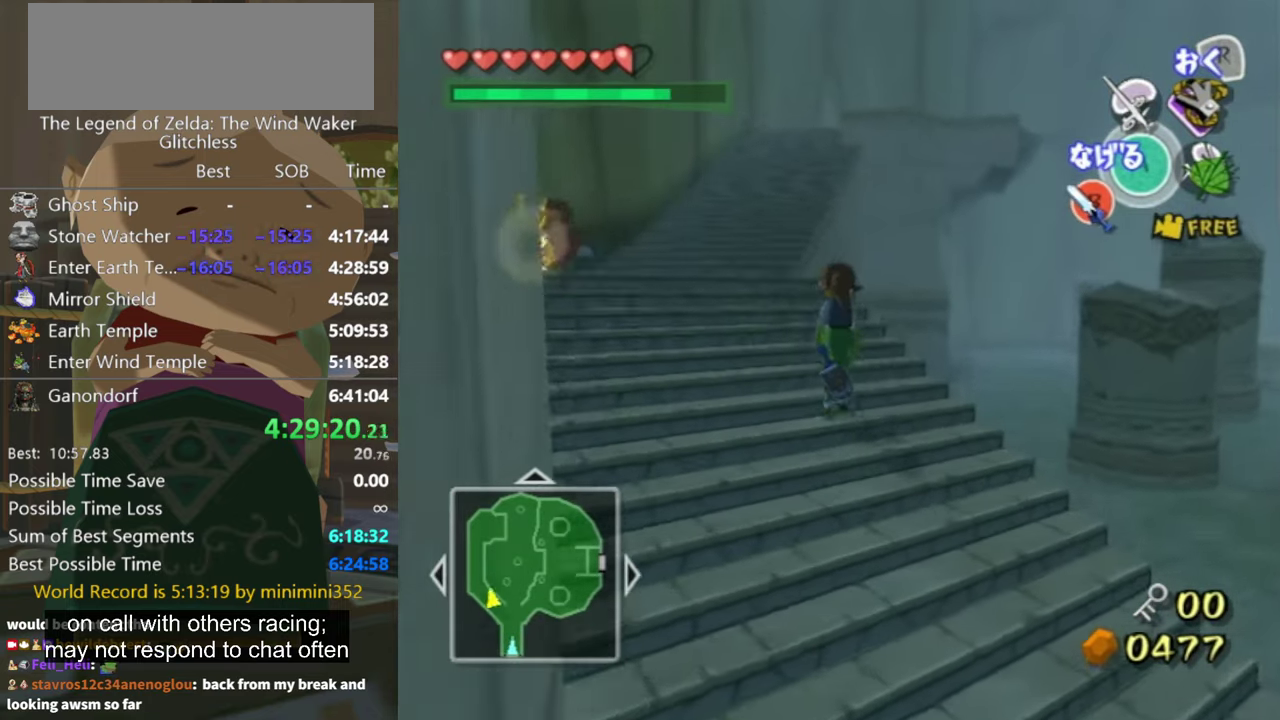
{"buttons": [], "left_stick": "up-left", "right_stick": "center", "events": [[367, "left_stick", "up-left"]]}
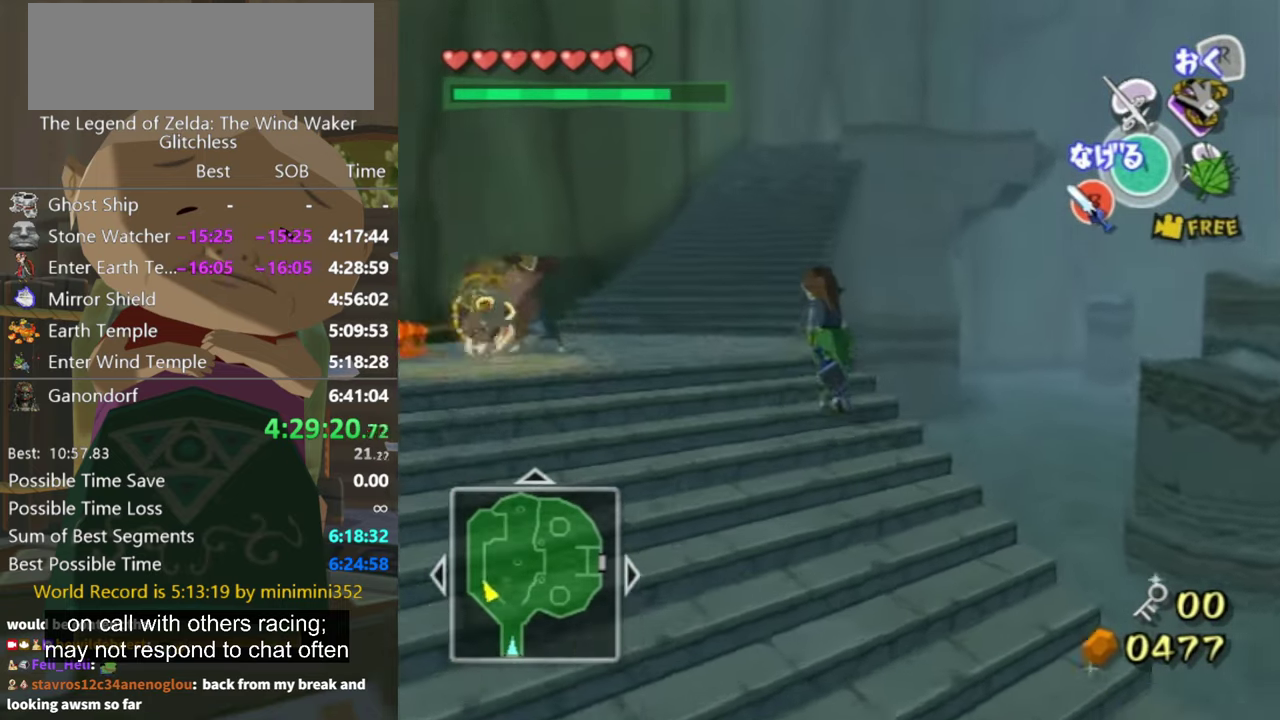
{"buttons": [], "left_stick": "up", "right_stick": "center", "events": [[467, "left_stick", "up"]]}
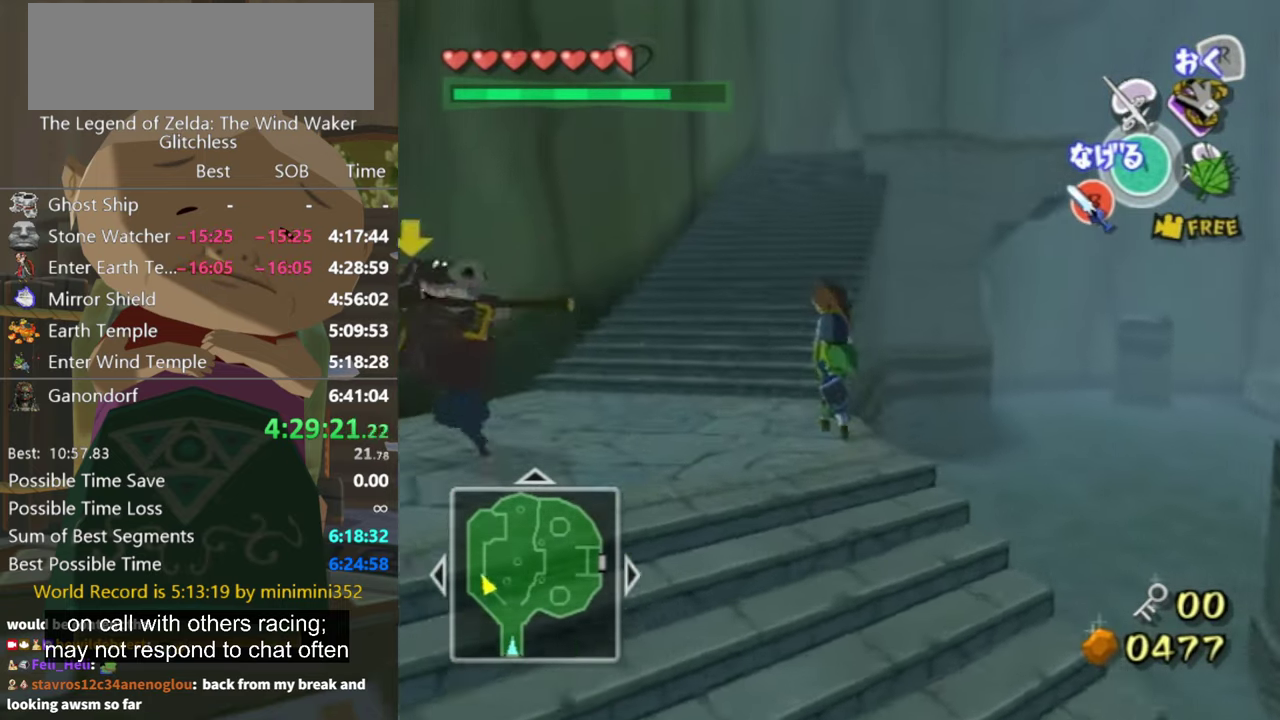
{"buttons": [], "left_stick": "up", "right_stick": "center", "events": []}
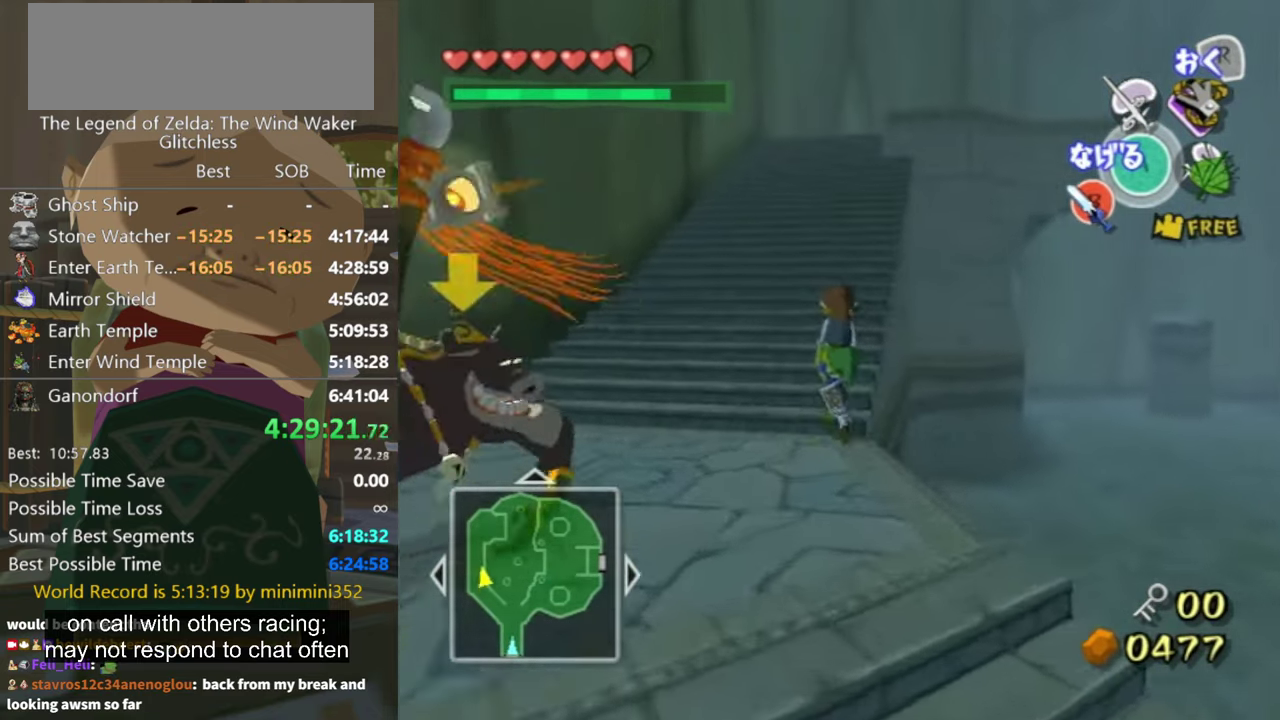
{"buttons": [], "left_stick": "up", "right_stick": "center", "events": []}
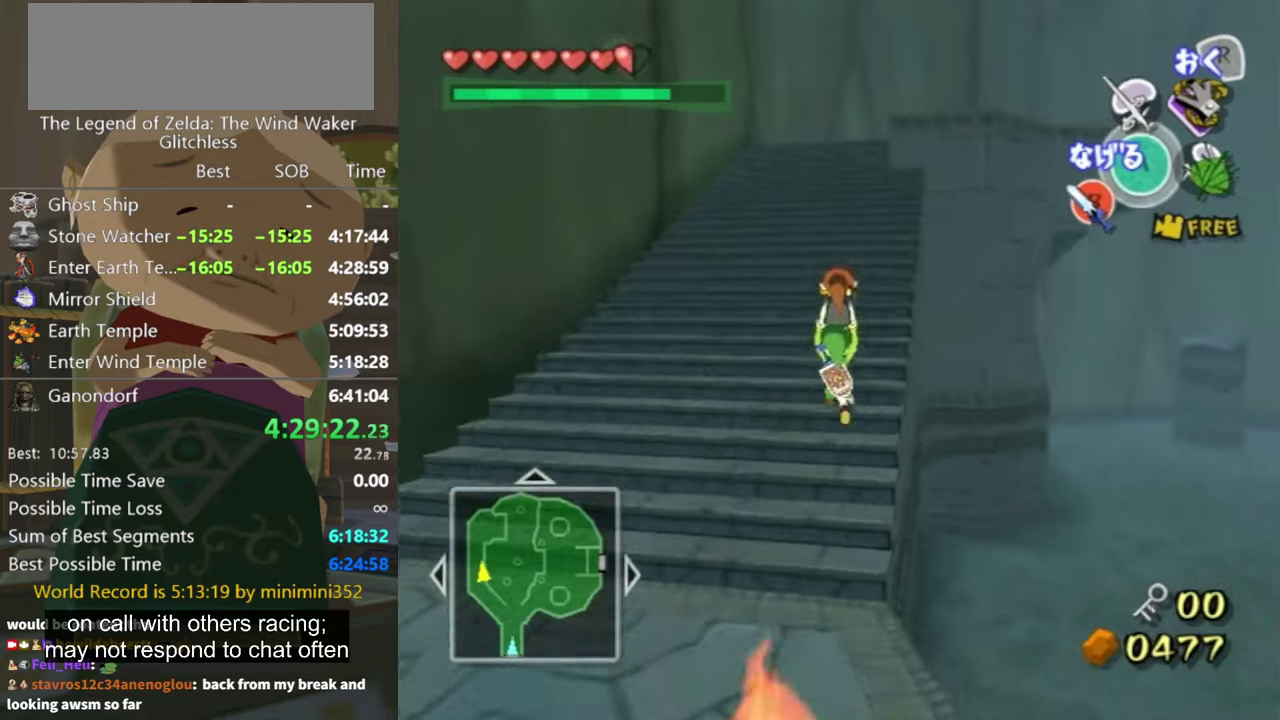
{"buttons": [], "left_stick": "up", "right_stick": "left", "events": [[166, "right_stick", "left"]]}
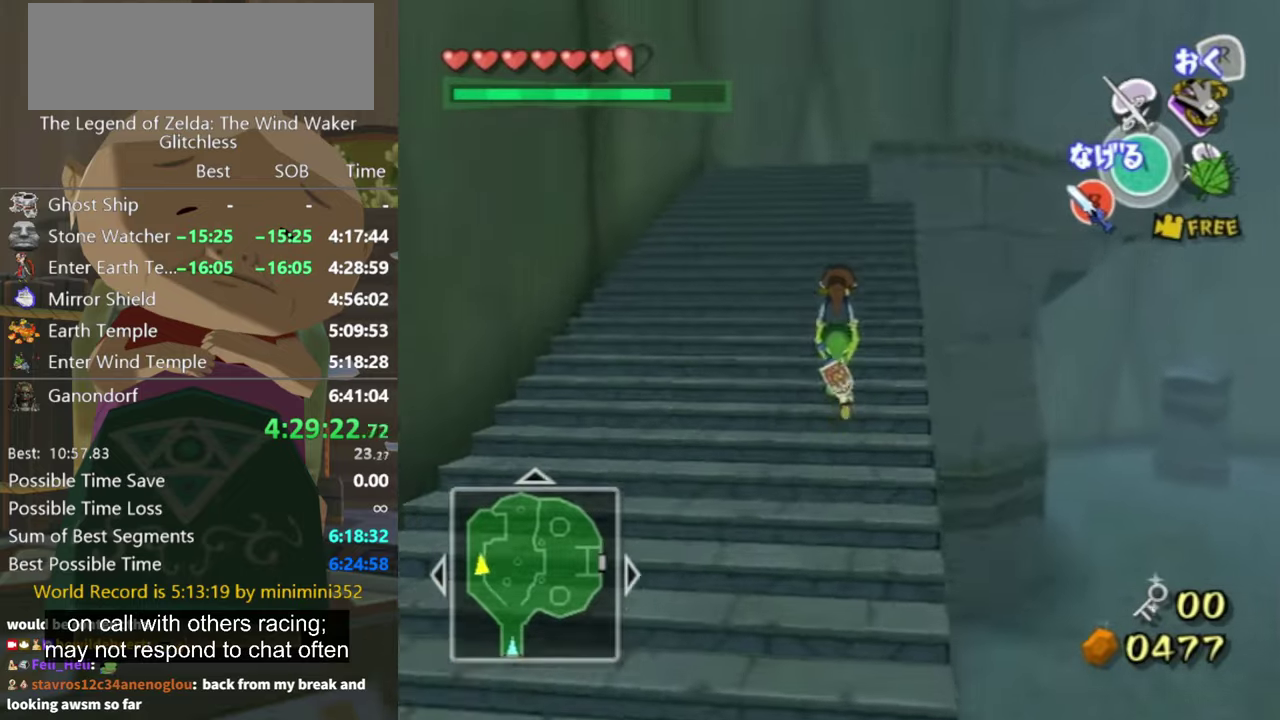
{"buttons": [], "left_stick": "up", "right_stick": "left", "events": []}
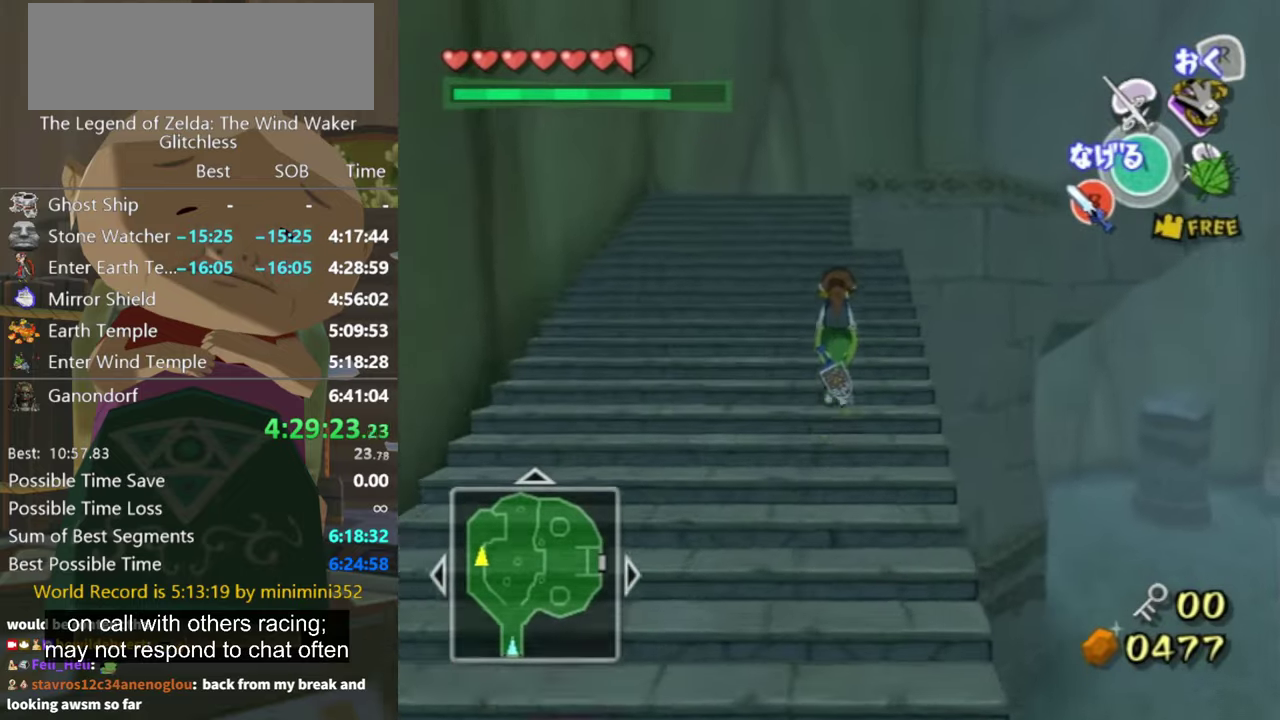
{"buttons": [], "left_stick": "up", "right_stick": "left", "events": []}
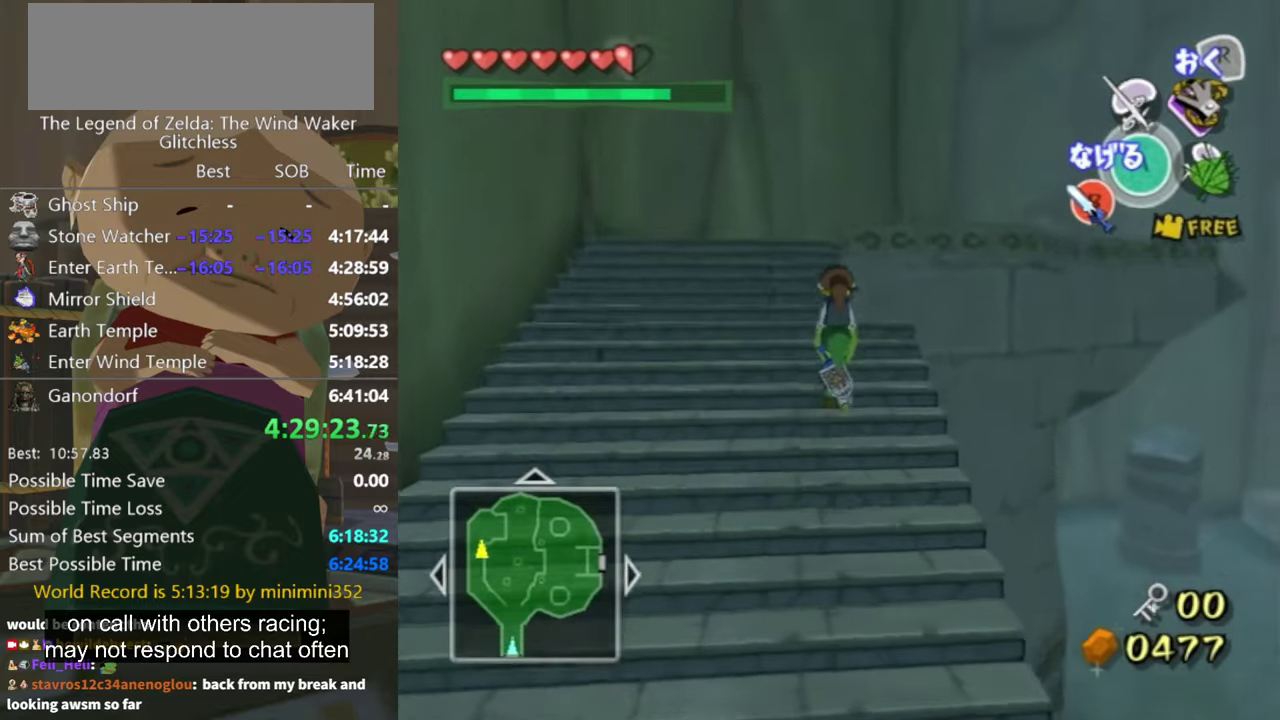
{"buttons": [], "left_stick": "up", "right_stick": "left", "events": []}
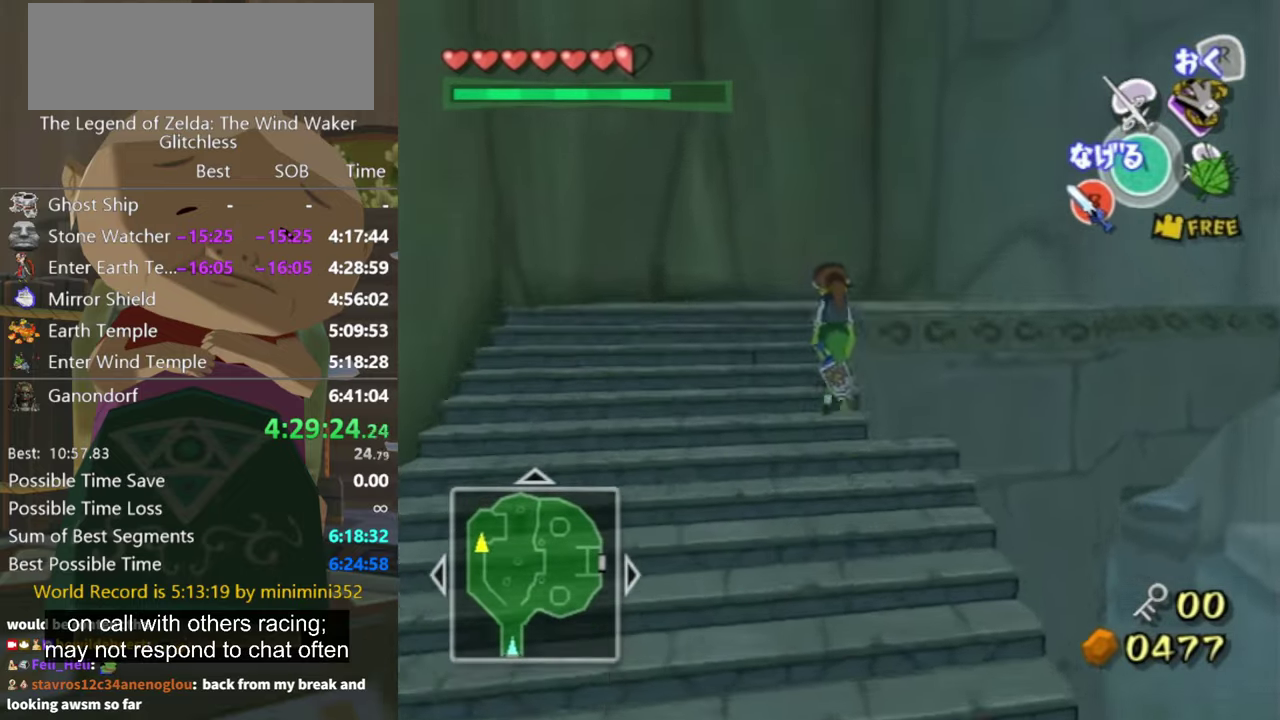
{"buttons": [], "left_stick": "up-left", "right_stick": "left", "events": [[200, "left_stick", "up-left"]]}
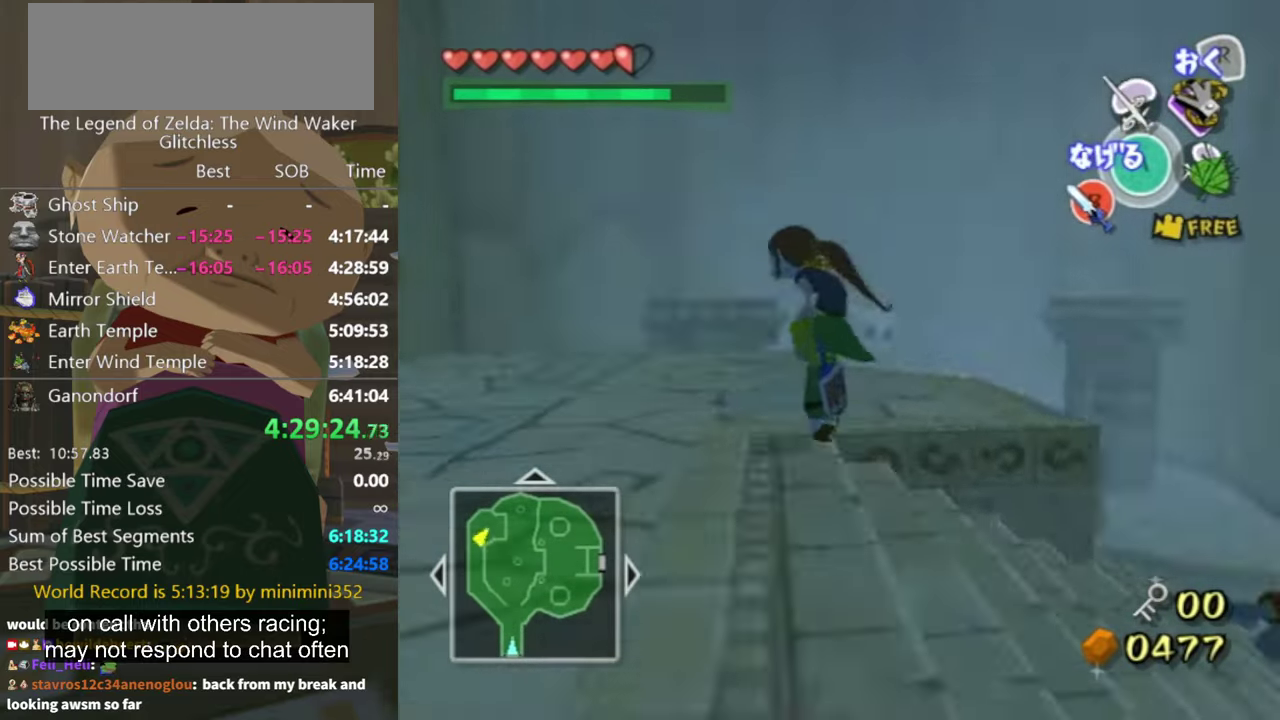
{"buttons": [], "left_stick": "left", "right_stick": "down-right", "events": [[166, "right_stick", "center"], [366, "left_stick", "left"], [466, "right_stick", "down-right"]]}
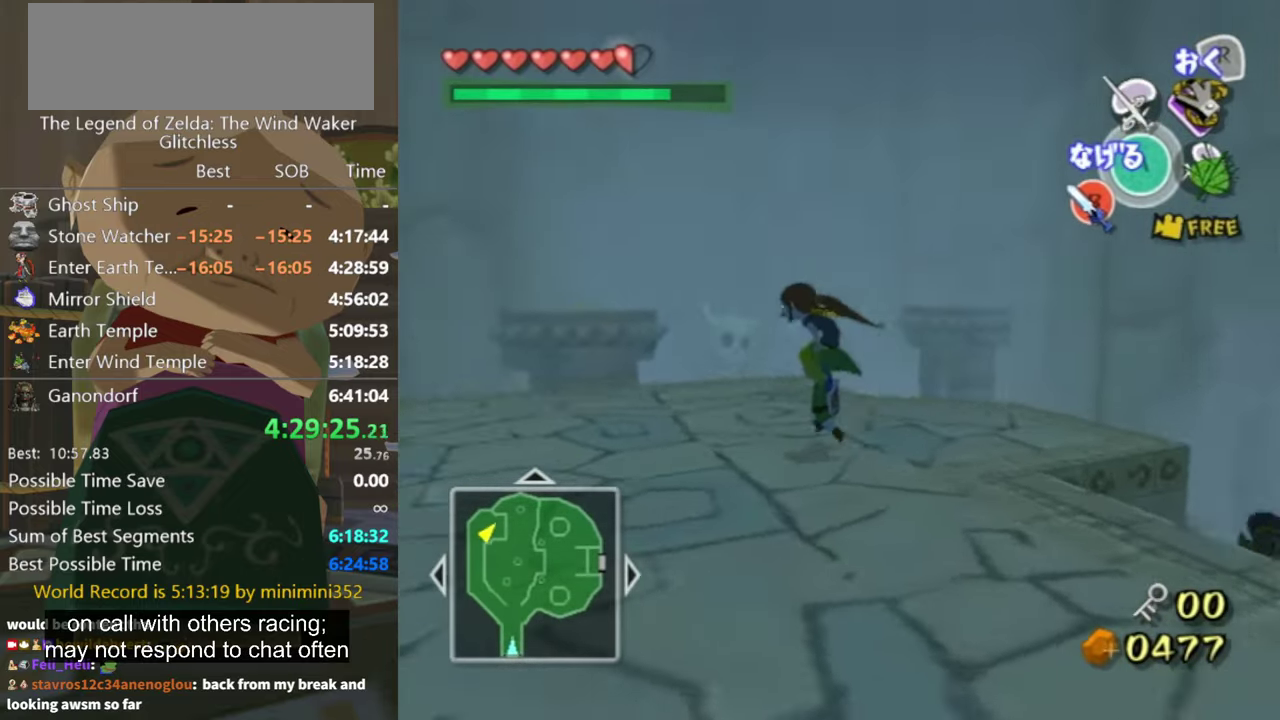
{"buttons": [], "left_stick": "up", "right_stick": "center", "events": [[133, "left_stick", "up-left"], [133, "right_stick", "center"], [233, "left_stick", "up"]]}
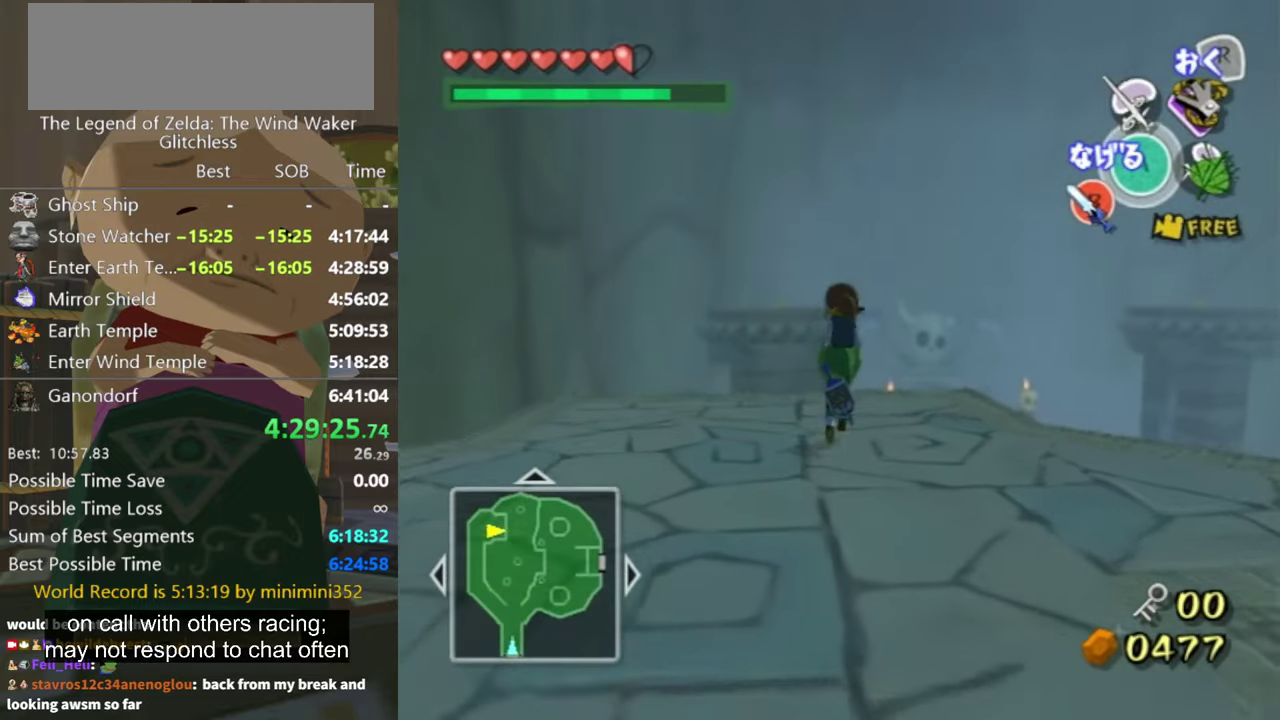
{"buttons": [], "left_stick": "up", "right_stick": "center", "events": []}
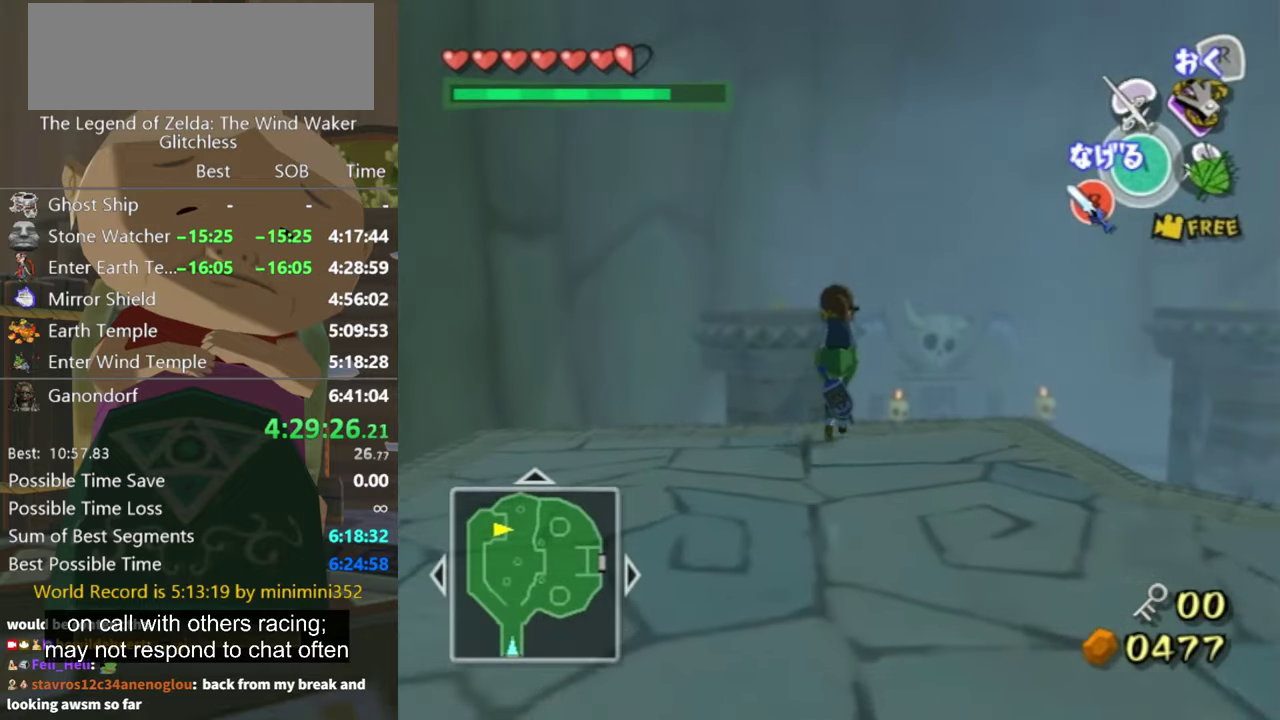
{"buttons": [], "left_stick": "up", "right_stick": "center", "events": []}
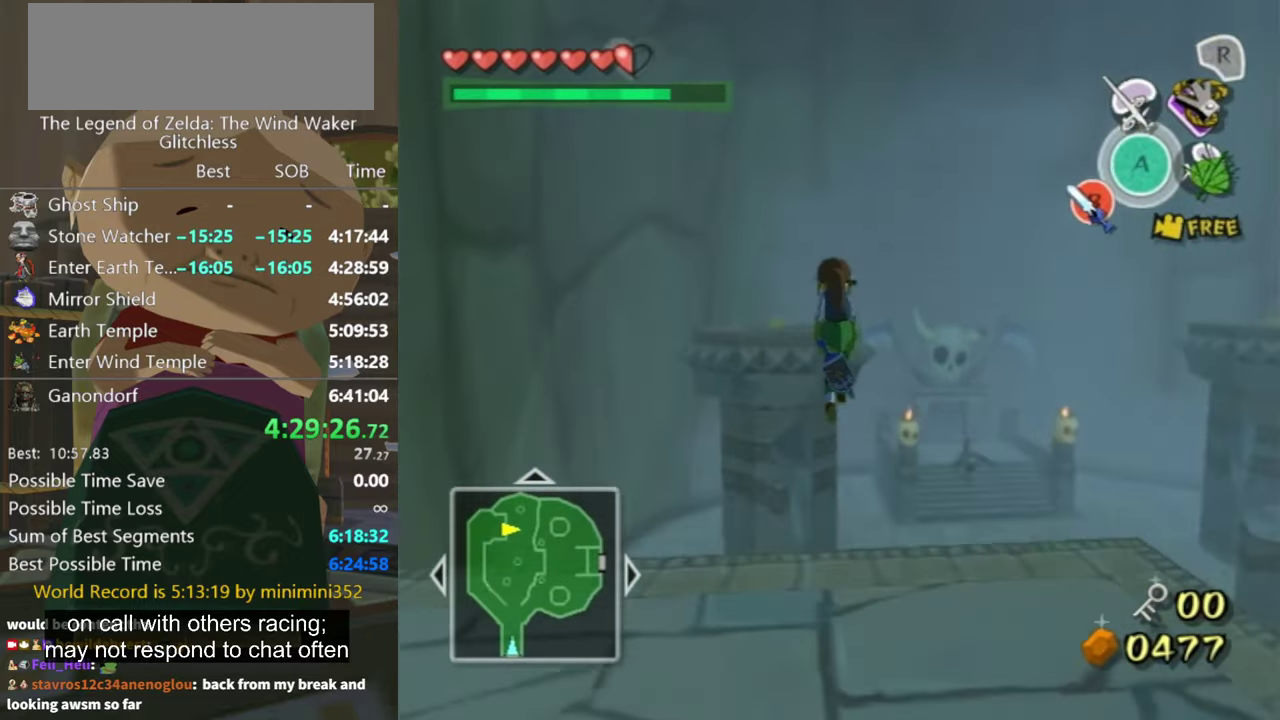
{"buttons": [], "left_stick": "up", "right_stick": "center", "events": []}